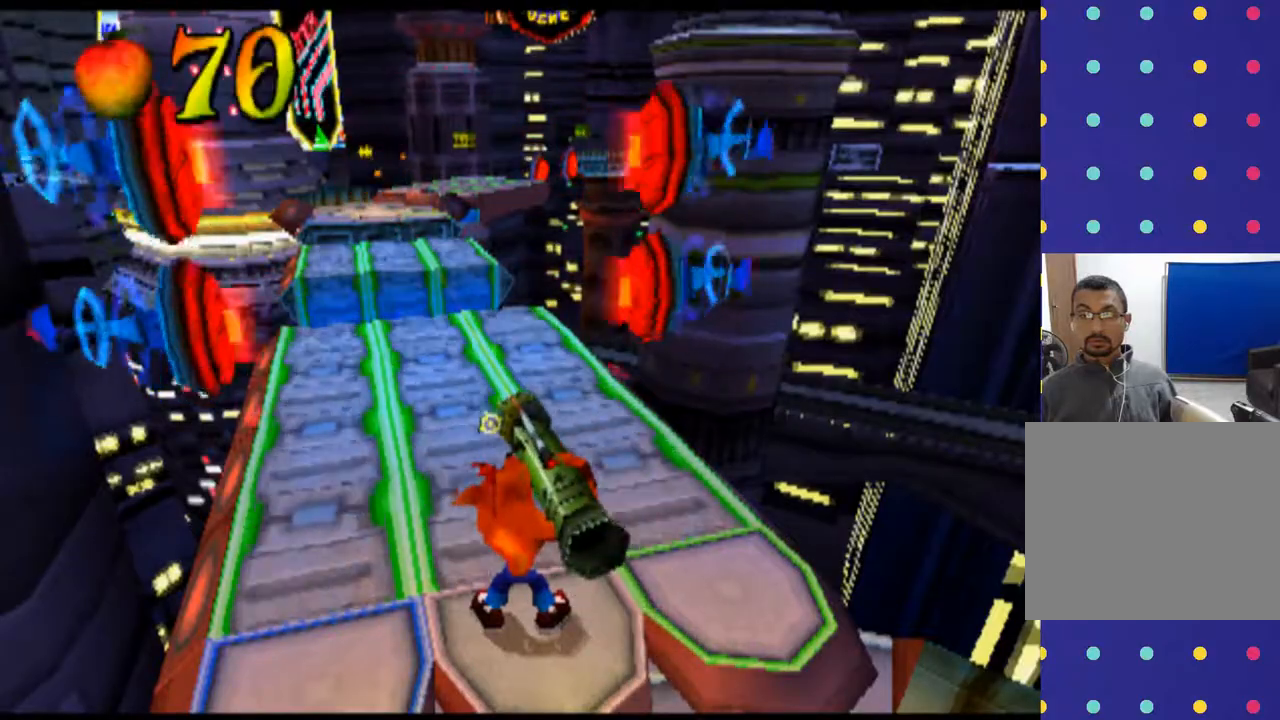
Gameplay with a controller (PlayStation layout); each line is a JSON object with the inputs held at the frame after it. "events" lists button and stick changes between this image and that frame as [ms after this image, input, new state], when the widget could be followed in between. Not read: L1 L3 R1 R3 right_stick.
{"buttons": [], "left_stick": "center", "events": [[167, "L2", "up"]]}
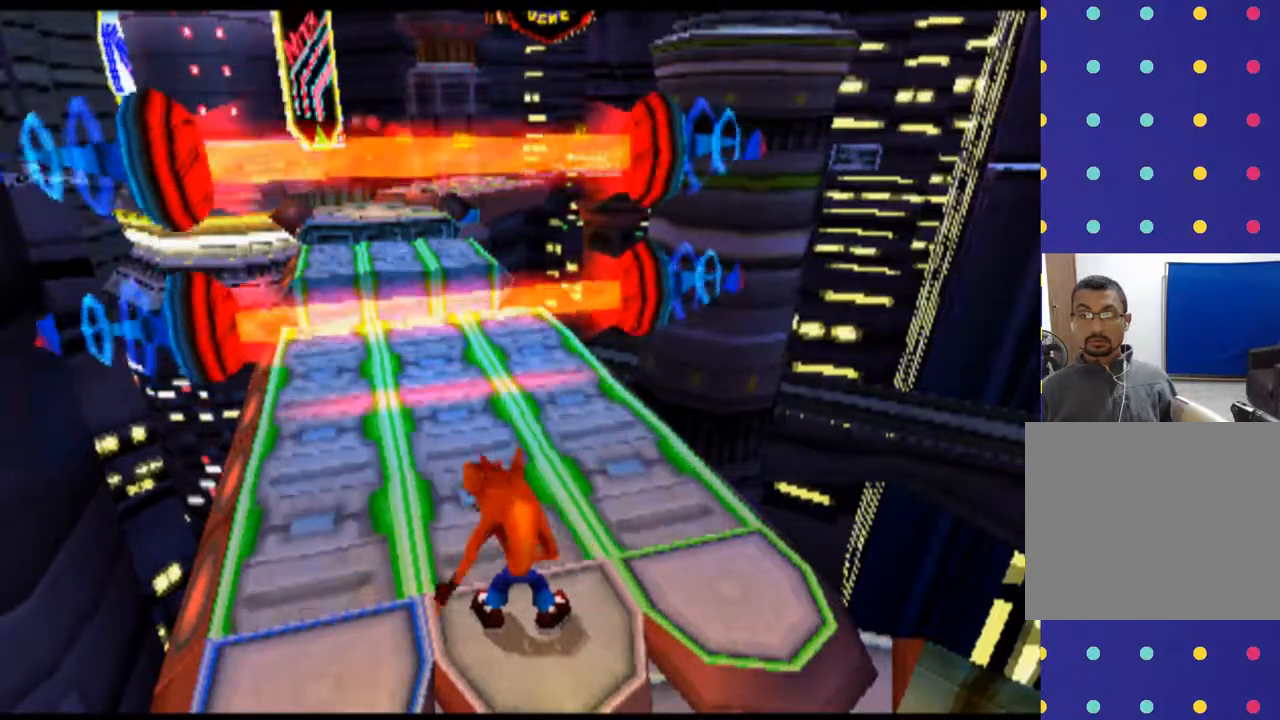
{"buttons": [], "left_stick": "center", "events": []}
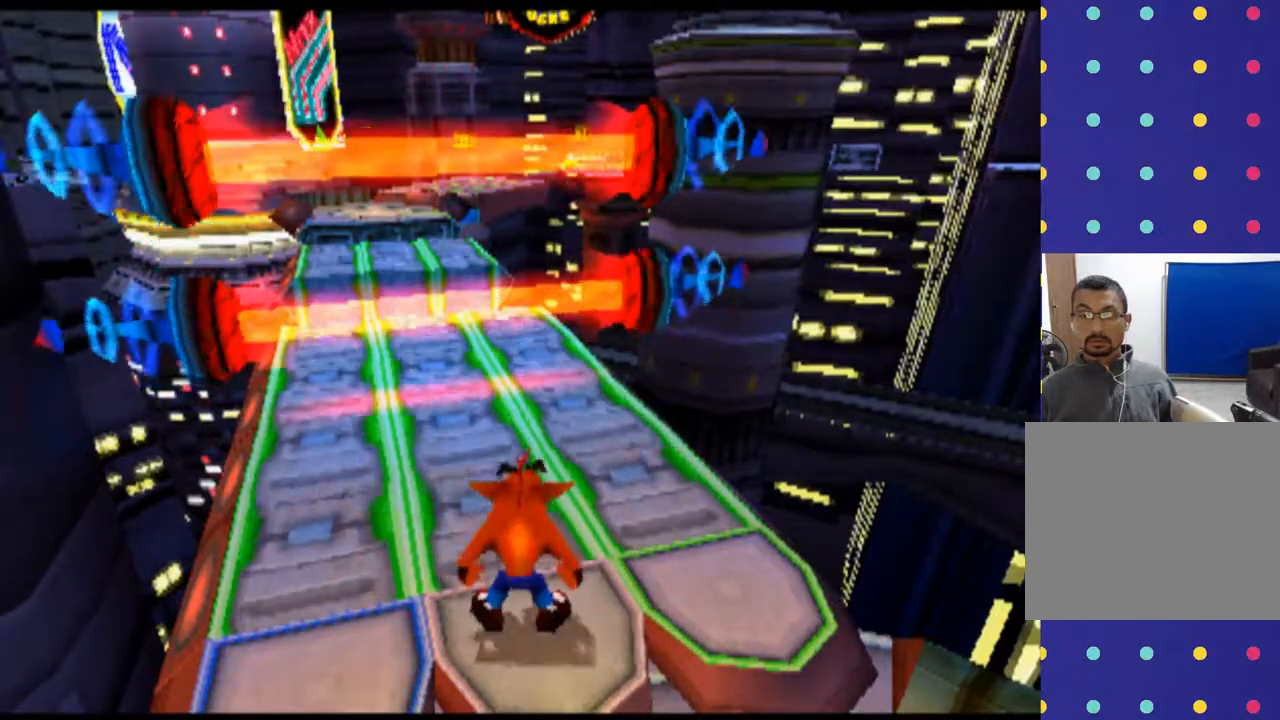
{"buttons": [], "left_stick": "center", "events": []}
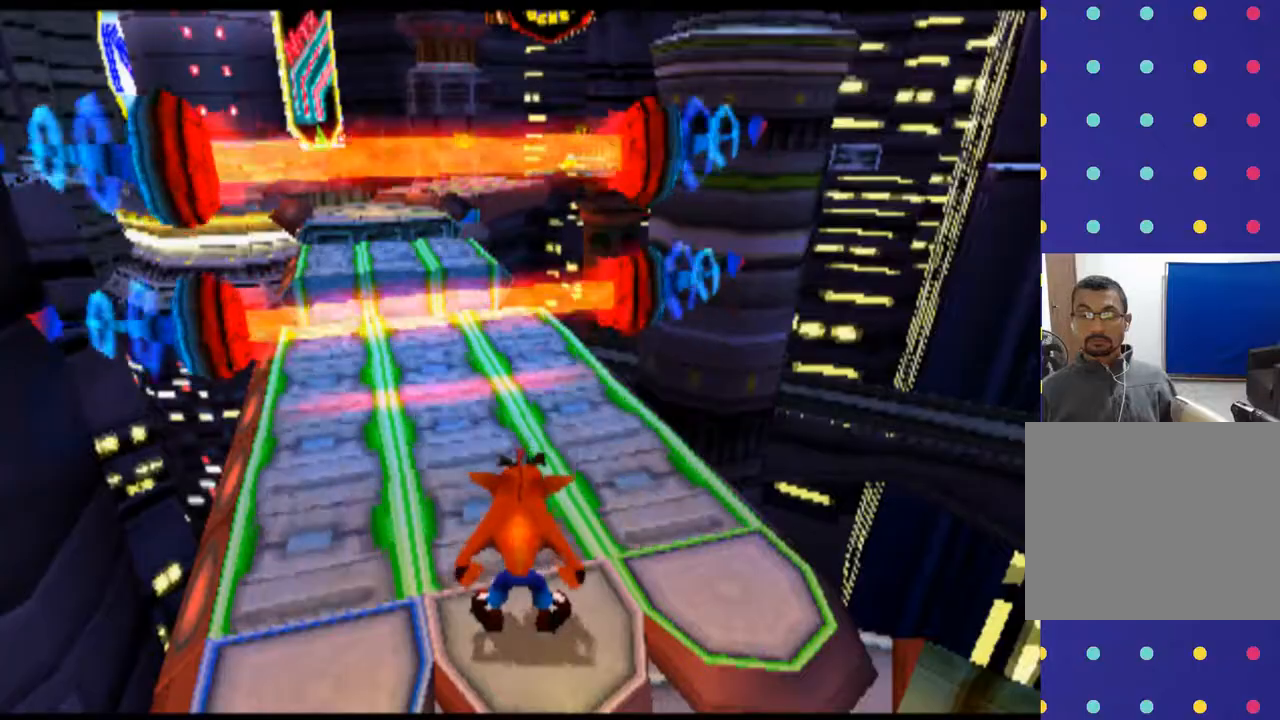
{"buttons": [], "left_stick": "center", "events": []}
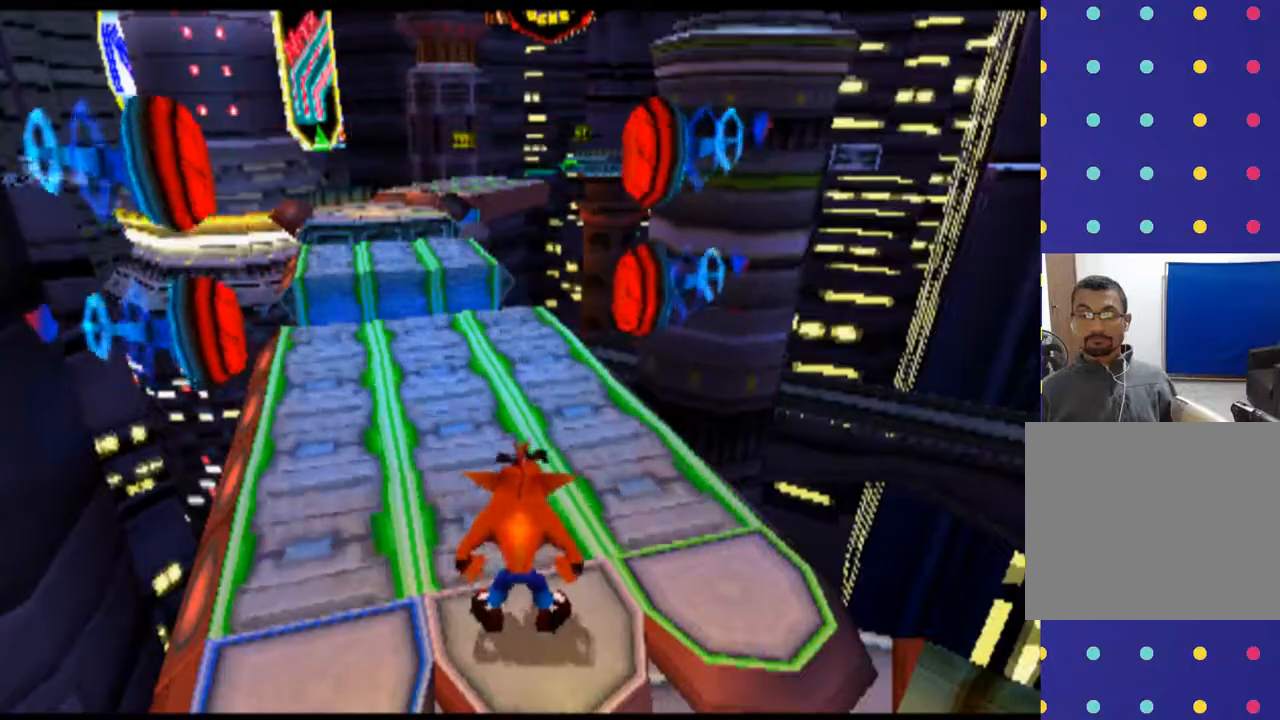
{"buttons": [], "left_stick": "center", "events": []}
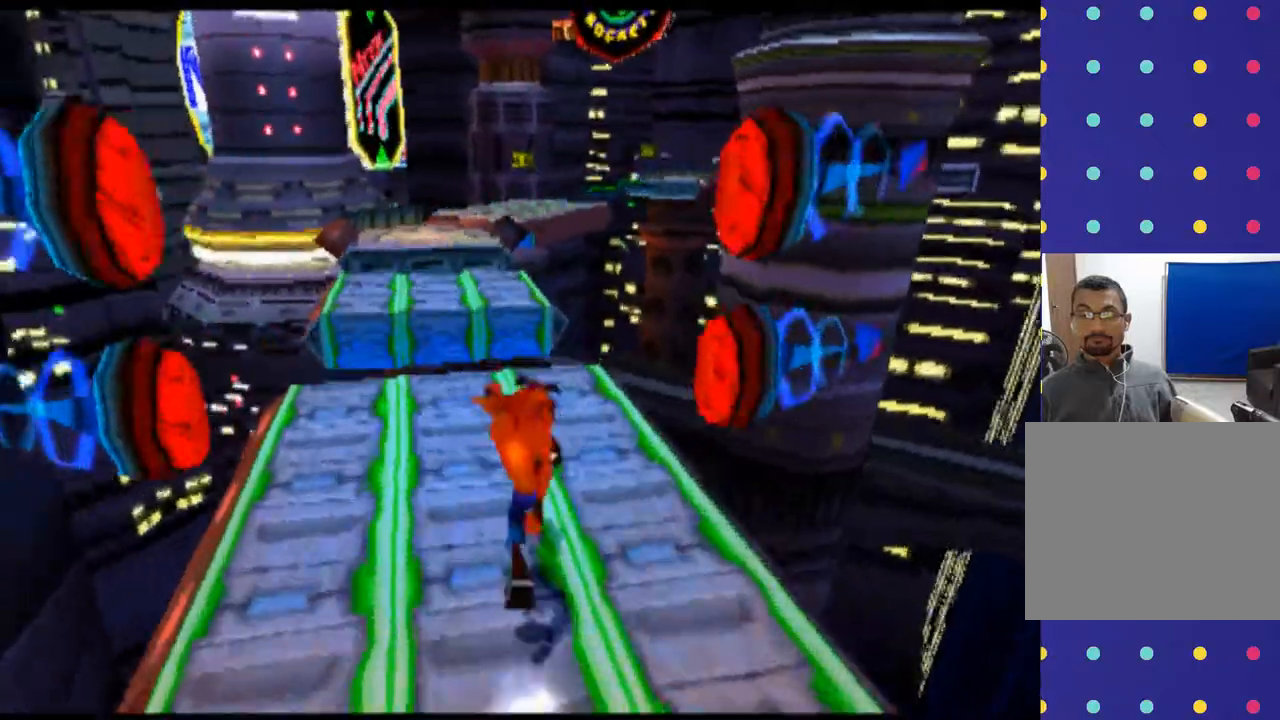
{"buttons": [], "left_stick": "center", "events": []}
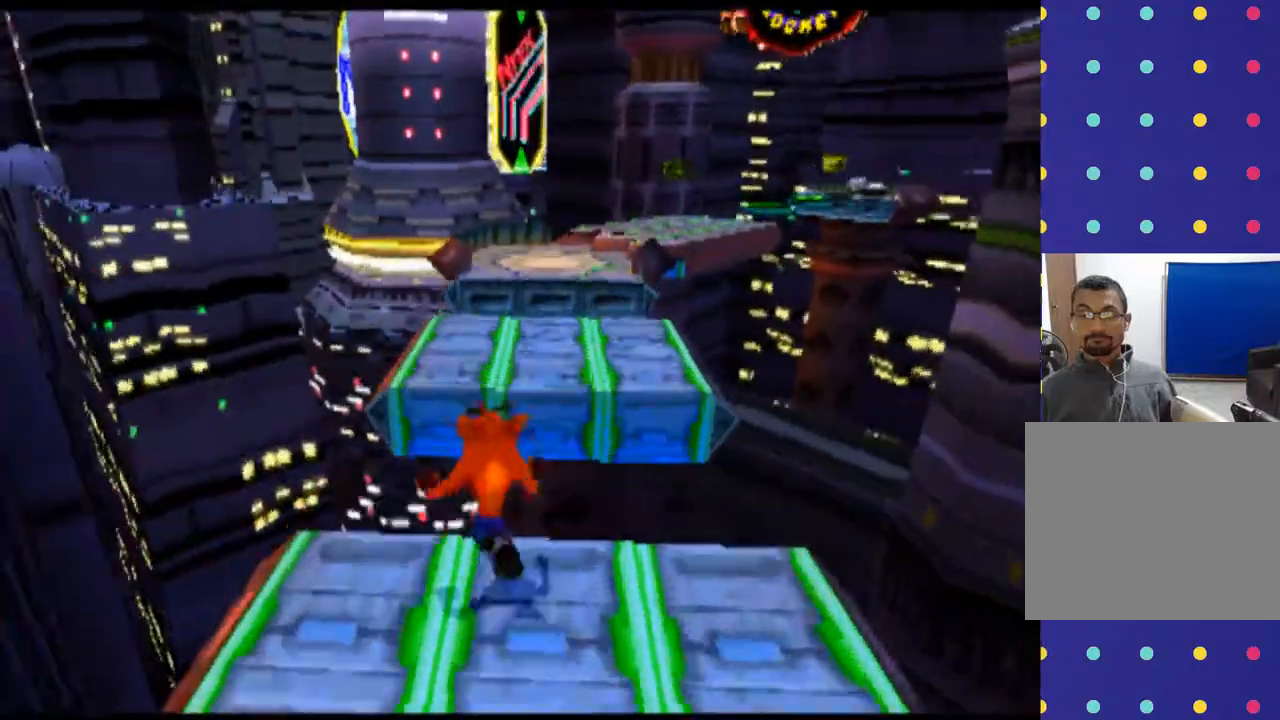
{"buttons": ["CROSS"], "left_stick": "center", "events": [[33, "CROSS", "down"], [233, "CROSS", "up"], [333, "CROSS", "down"]]}
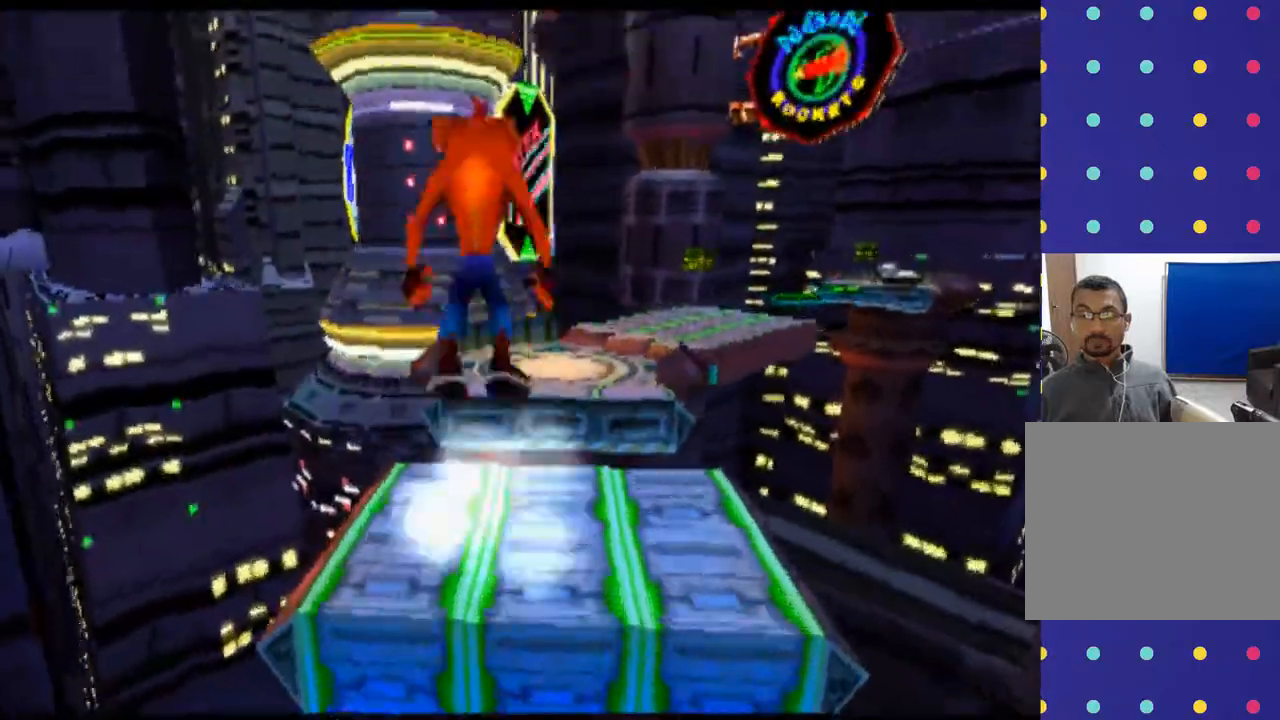
{"buttons": ["CROSS"], "left_stick": "center", "events": []}
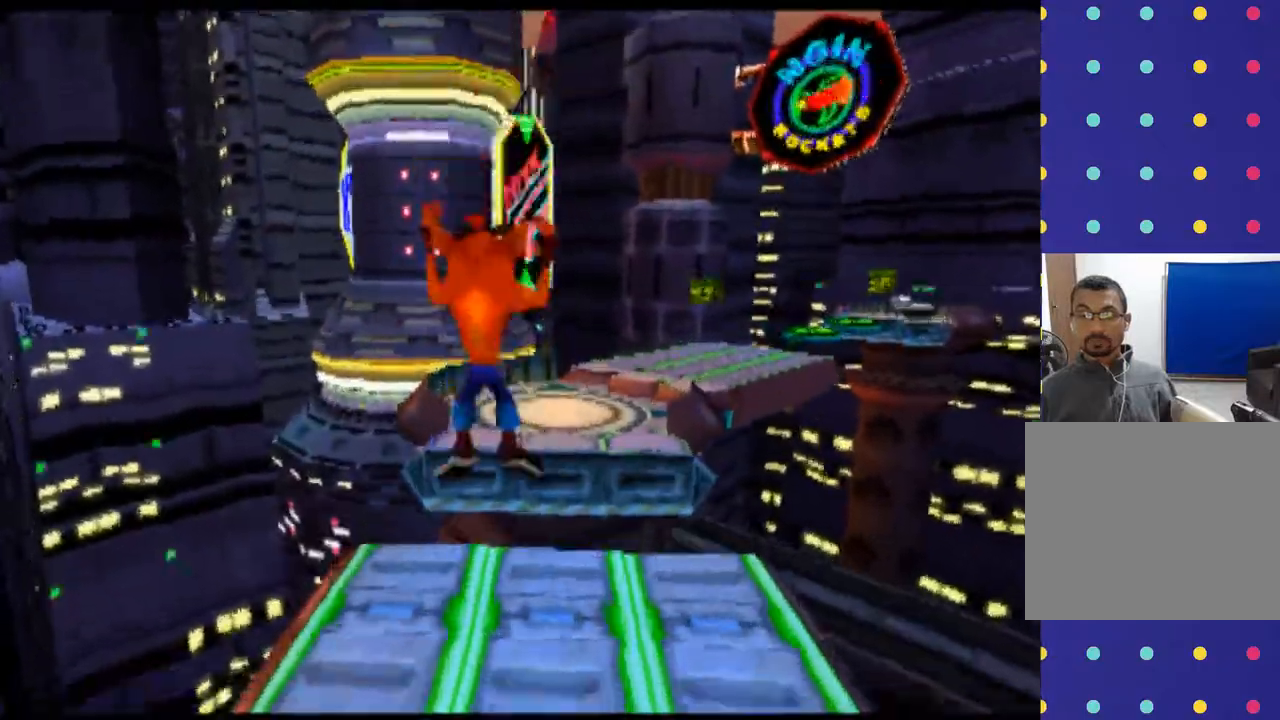
{"buttons": ["CROSS"], "left_stick": "center", "events": []}
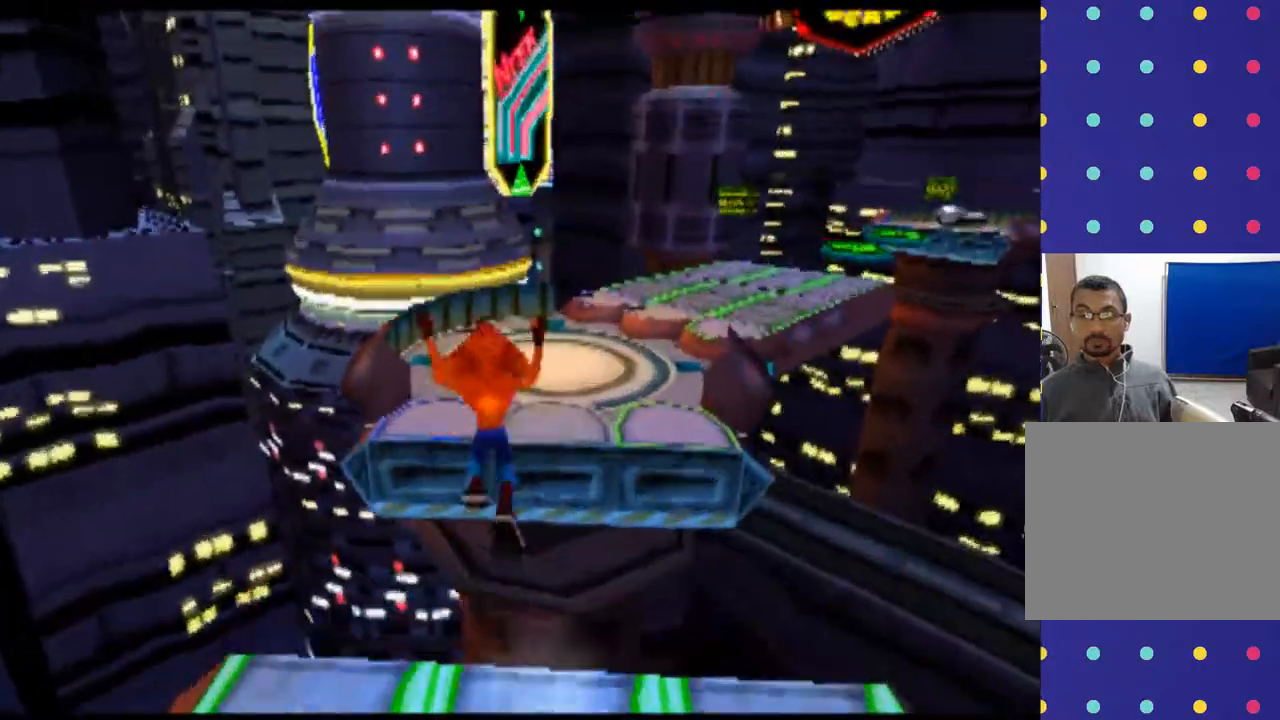
{"buttons": ["CROSS"], "left_stick": "center", "events": [[133, "CROSS", "up"], [267, "CROSS", "down"]]}
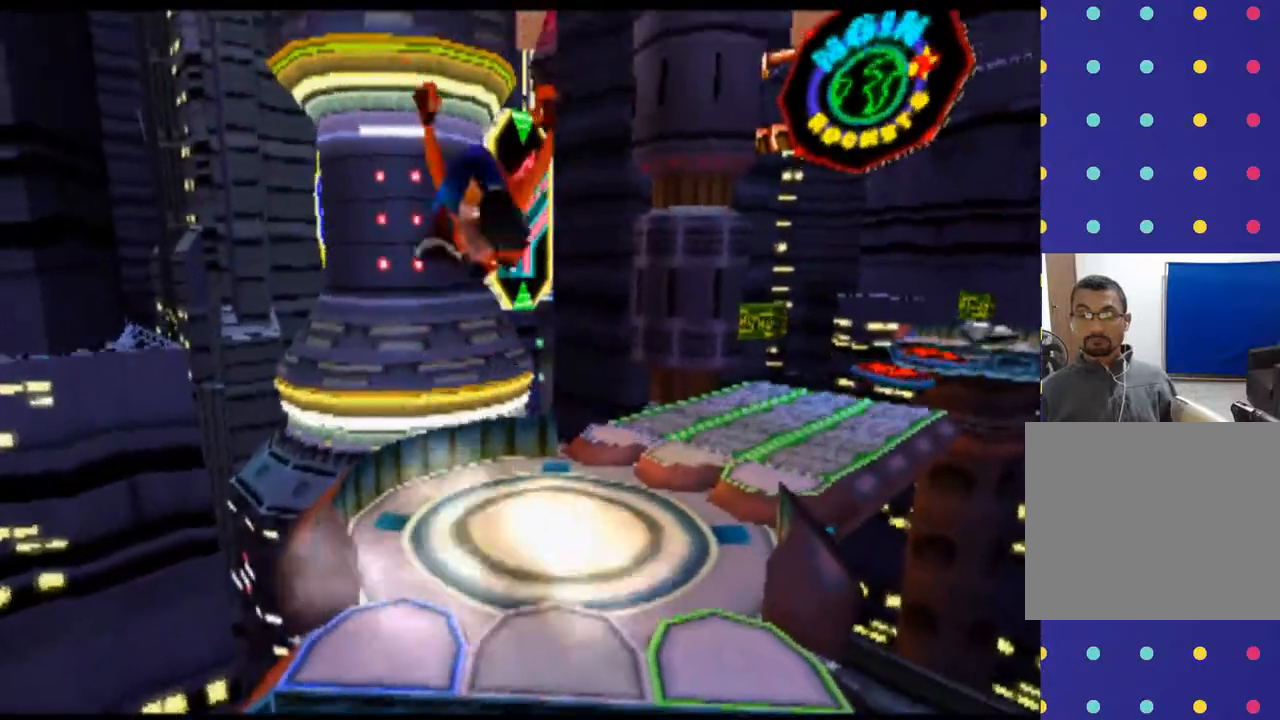
{"buttons": [], "left_stick": "center", "events": [[367, "CROSS", "up"]]}
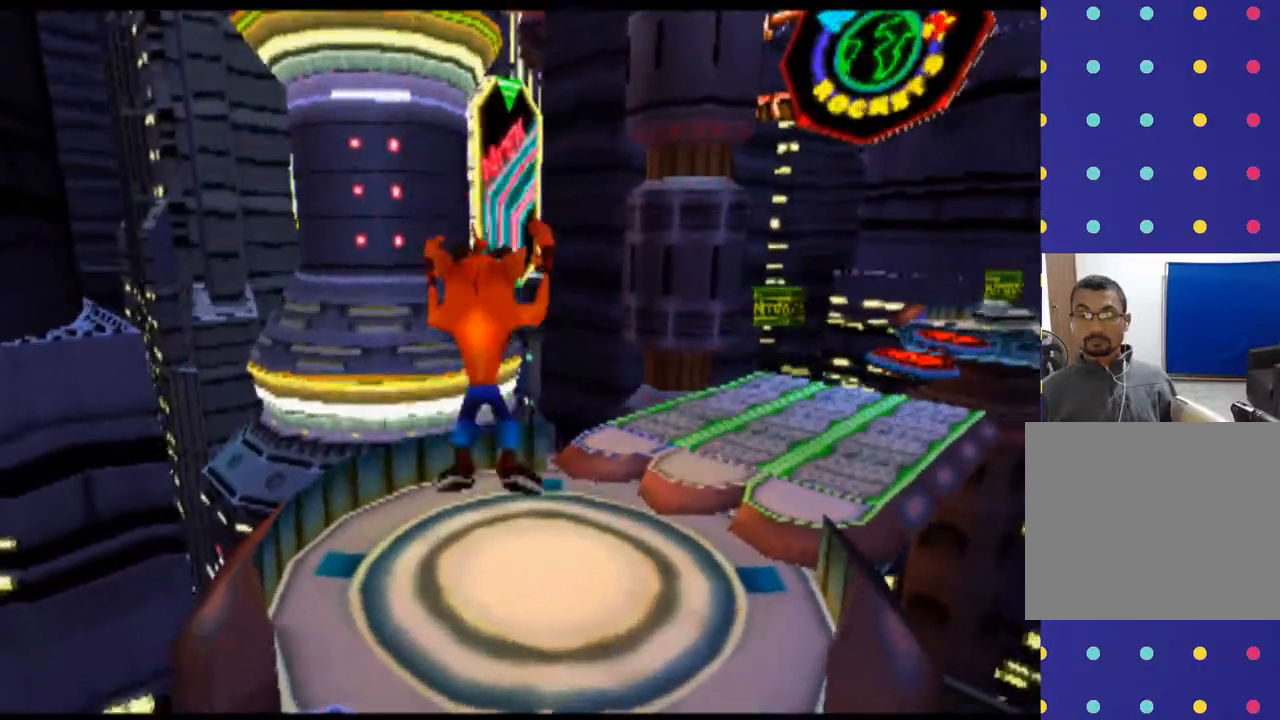
{"buttons": [], "left_stick": "center", "events": []}
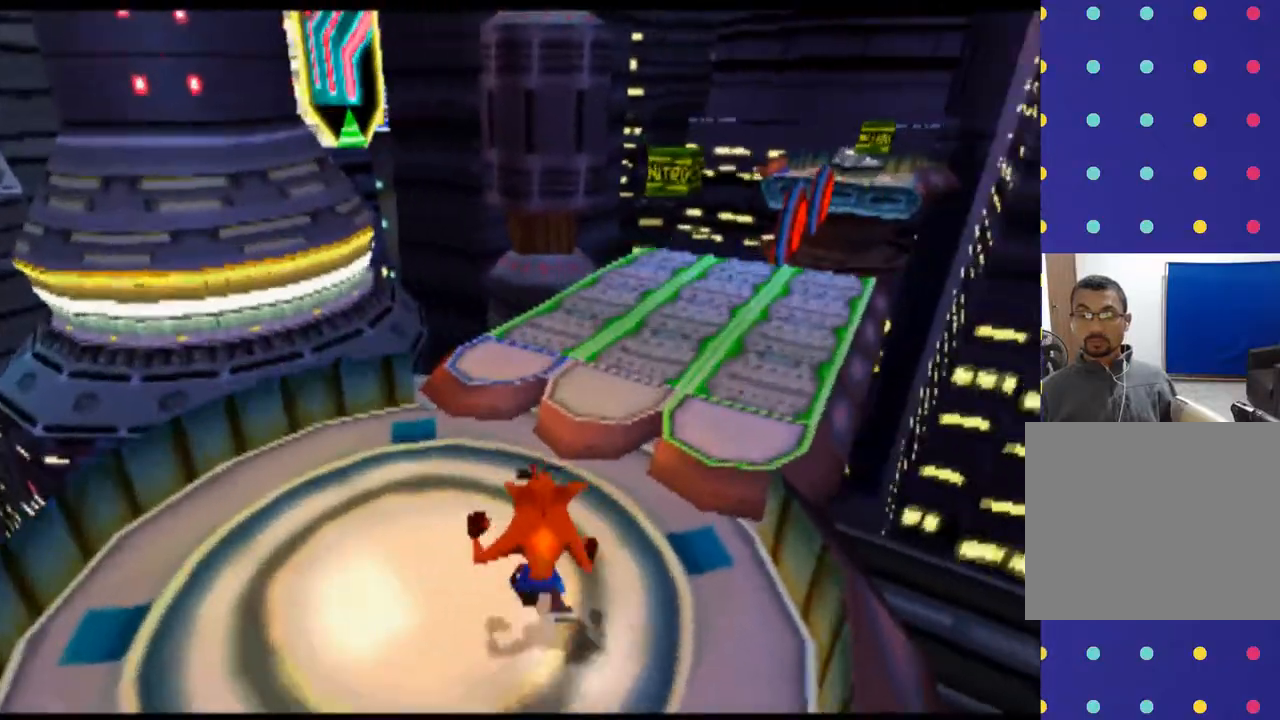
{"buttons": [], "left_stick": "center", "events": []}
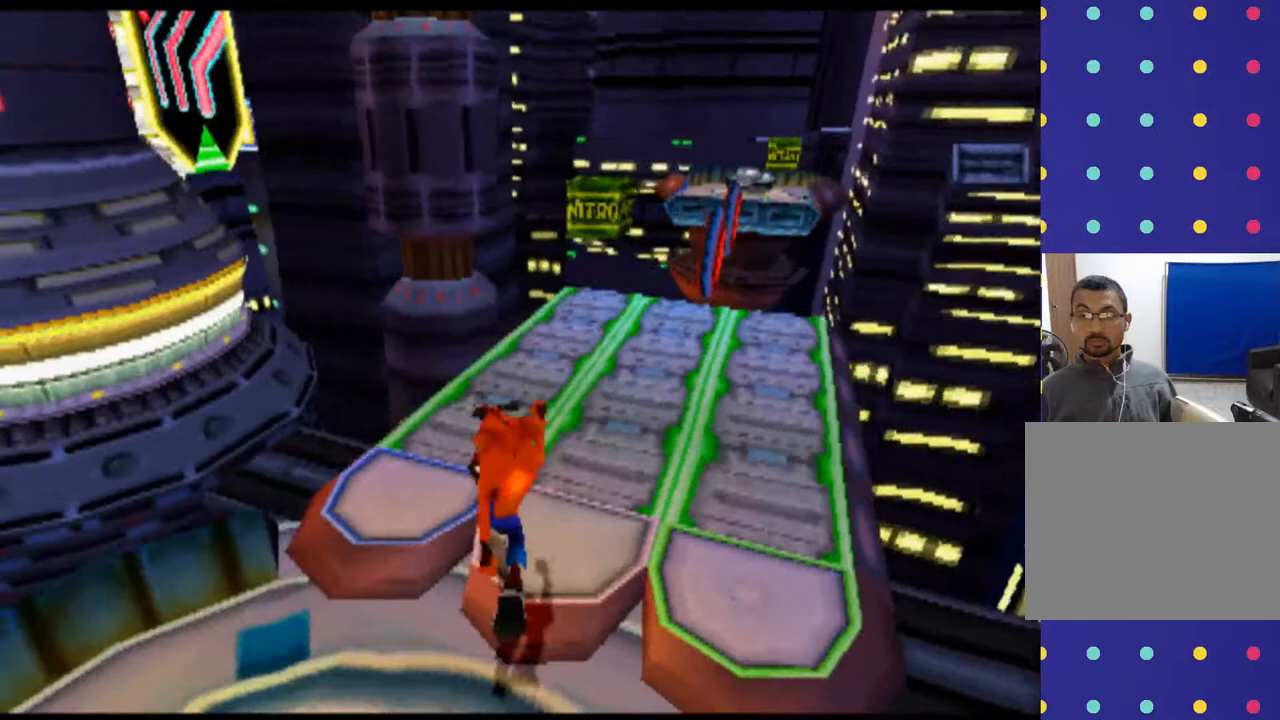
{"buttons": [], "left_stick": "center", "events": []}
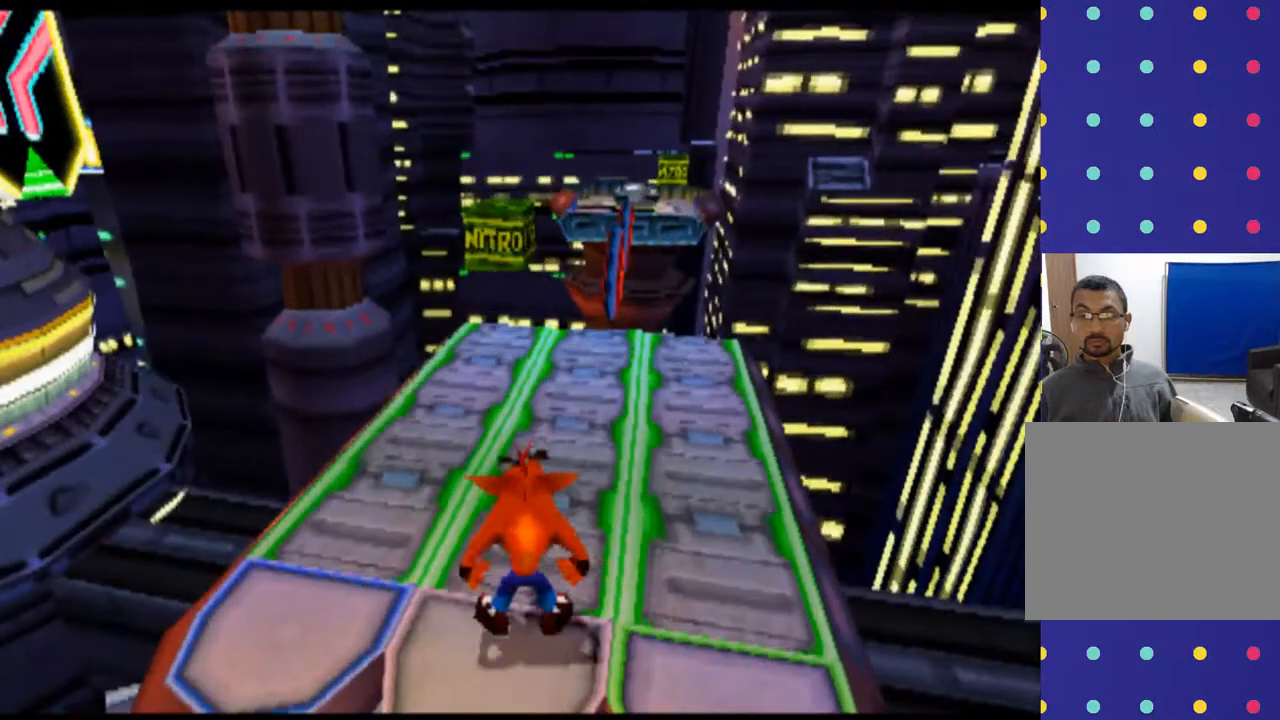
{"buttons": [], "left_stick": "center", "events": []}
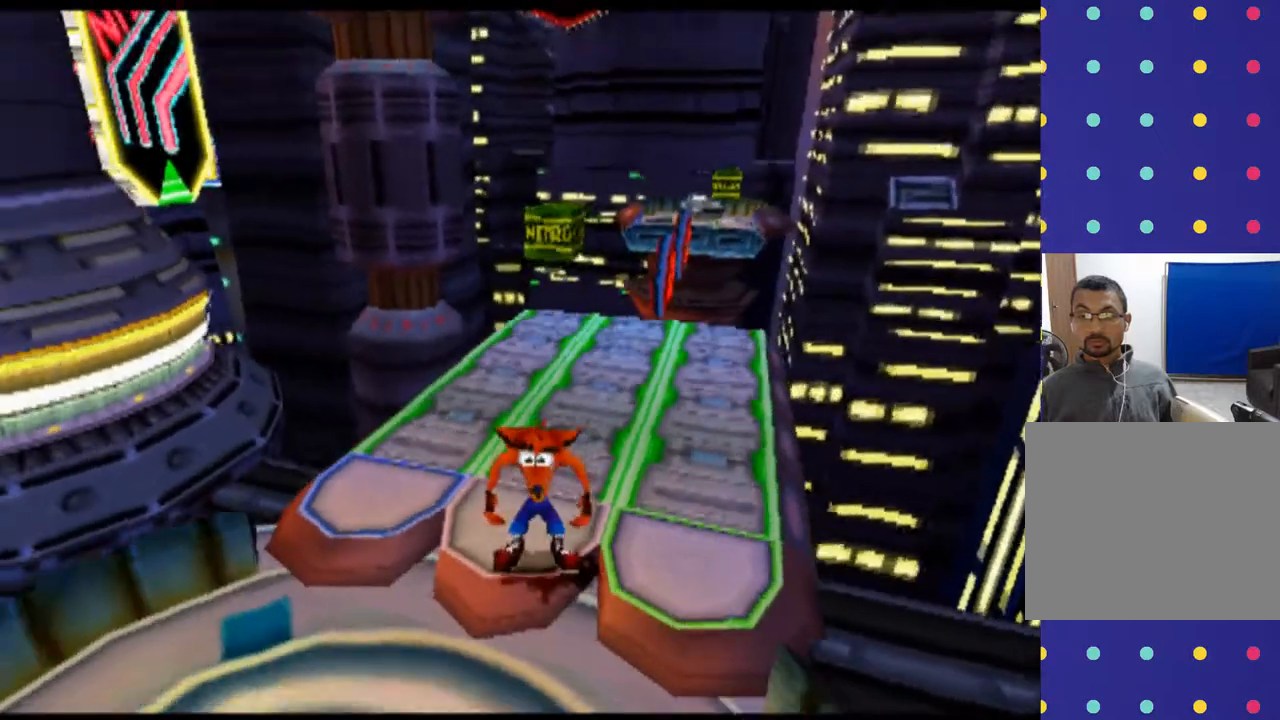
{"buttons": ["L2"], "left_stick": "center", "events": [[467, "L2", "down"]]}
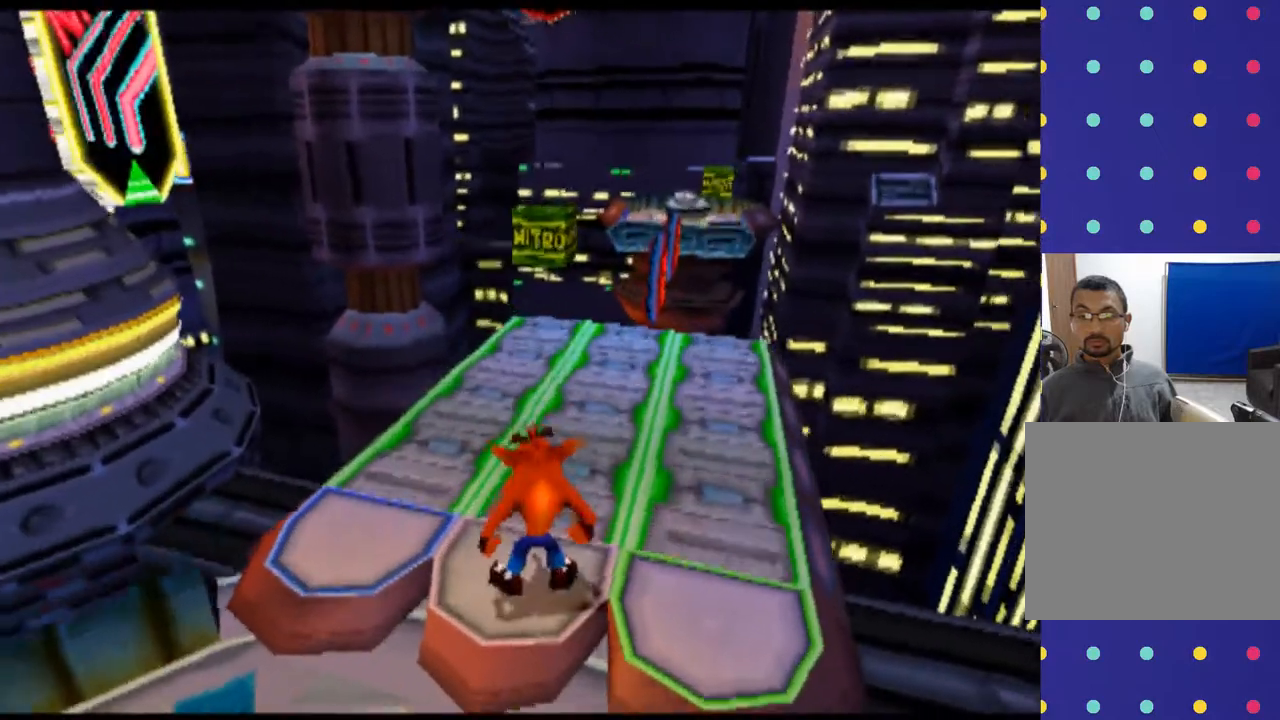
{"buttons": ["L2"], "left_stick": "center", "events": []}
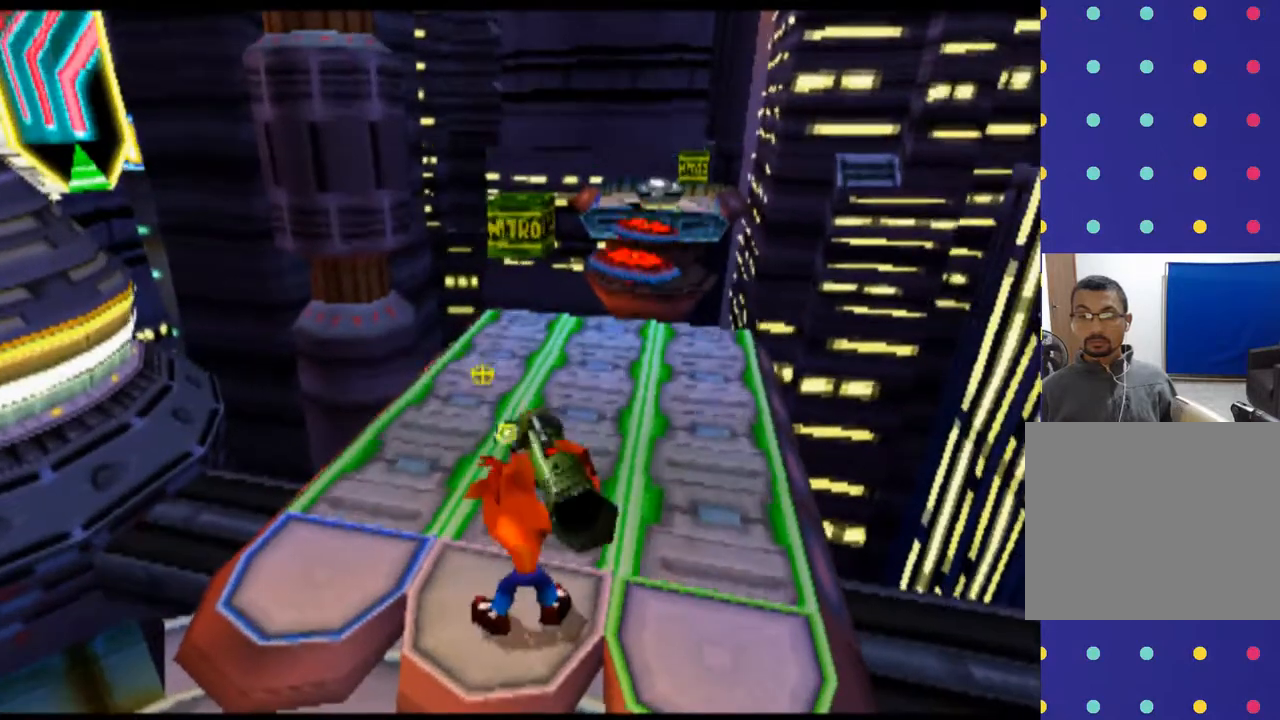
{"buttons": ["L2"], "left_stick": "center", "events": []}
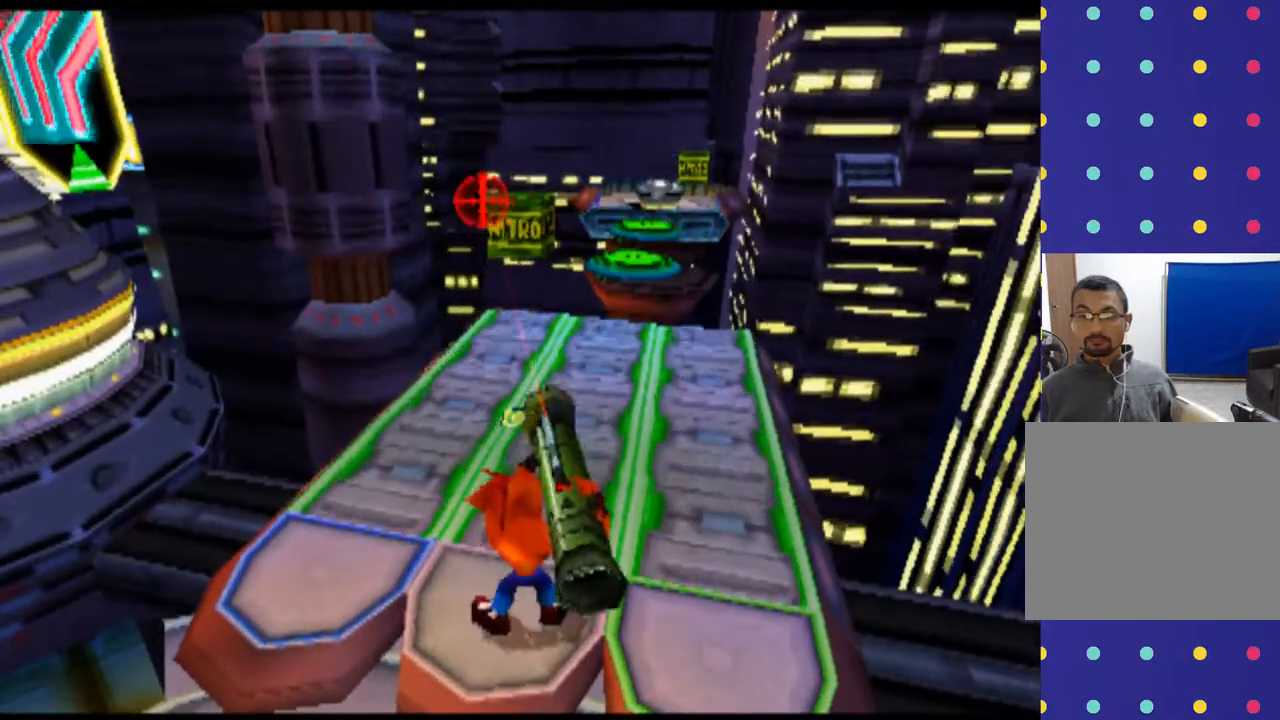
{"buttons": ["L2"], "left_stick": "center", "events": [[233, "CIRCLE", "down"], [400, "CIRCLE", "up"]]}
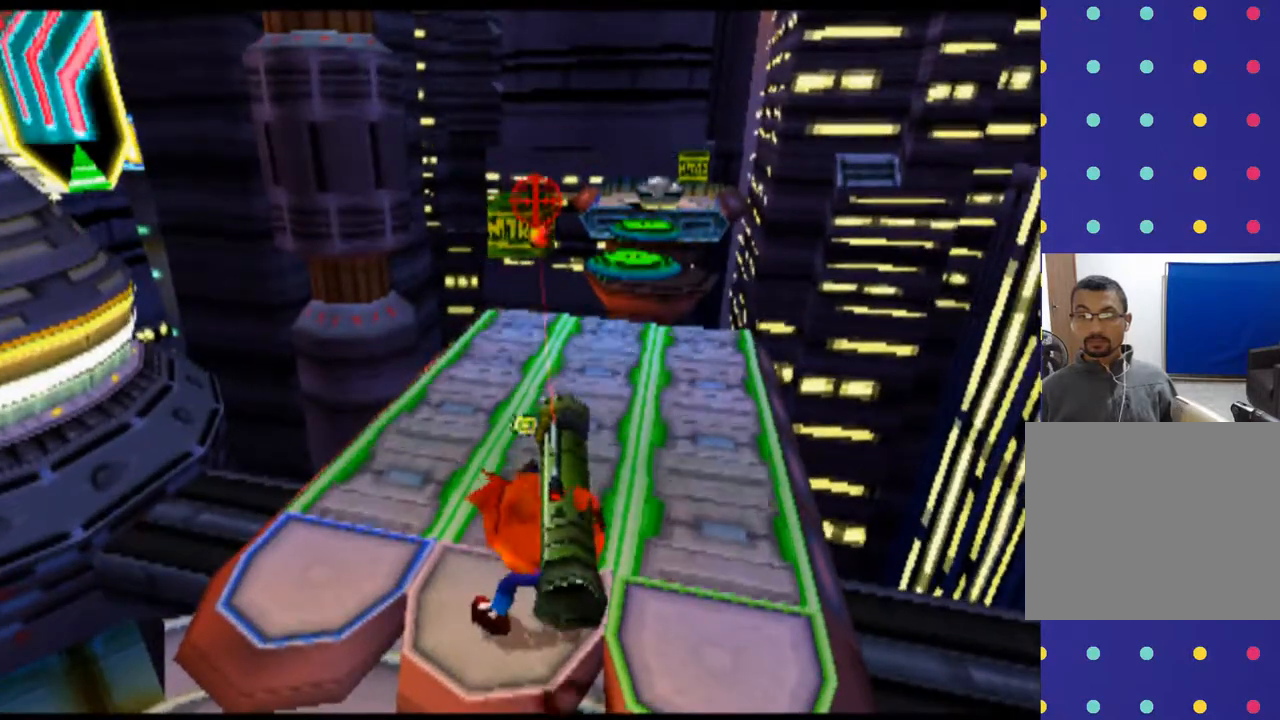
{"buttons": ["L2"], "left_stick": "center", "events": []}
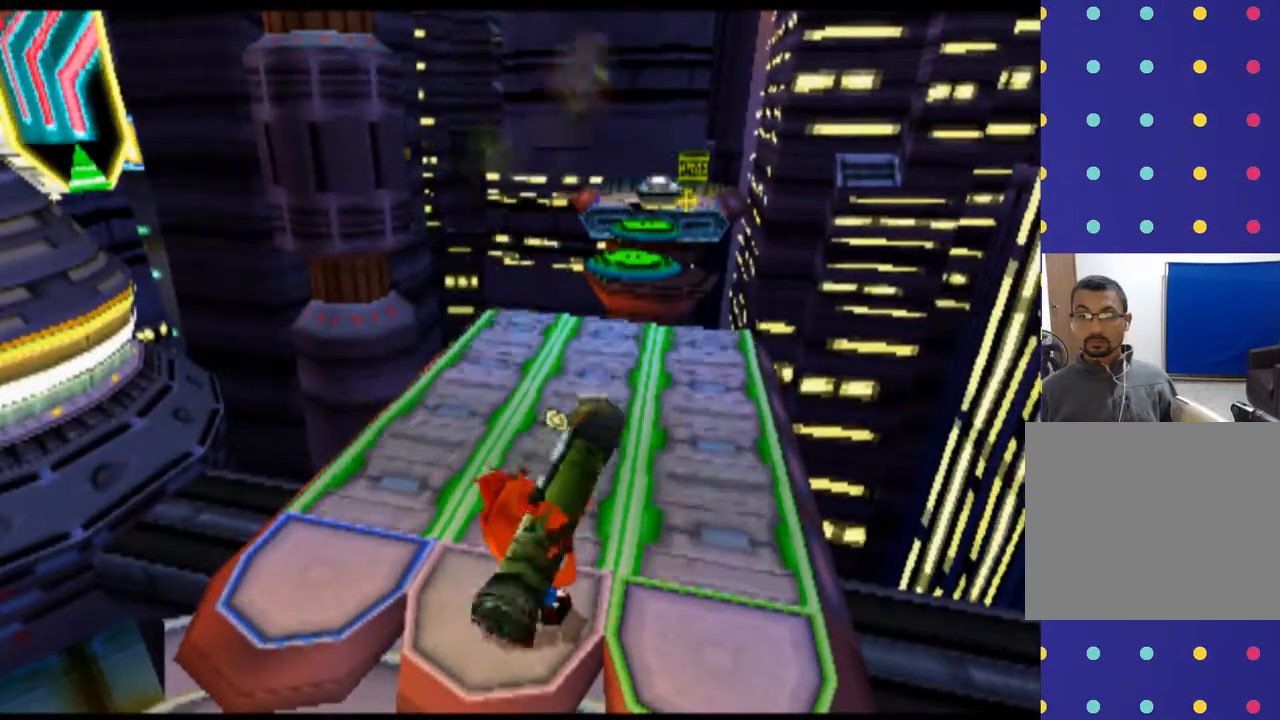
{"buttons": ["L2"], "left_stick": "center", "events": [[133, "CIRCLE", "down"], [267, "CIRCLE", "up"], [367, "CIRCLE", "down"], [500, "CIRCLE", "up"]]}
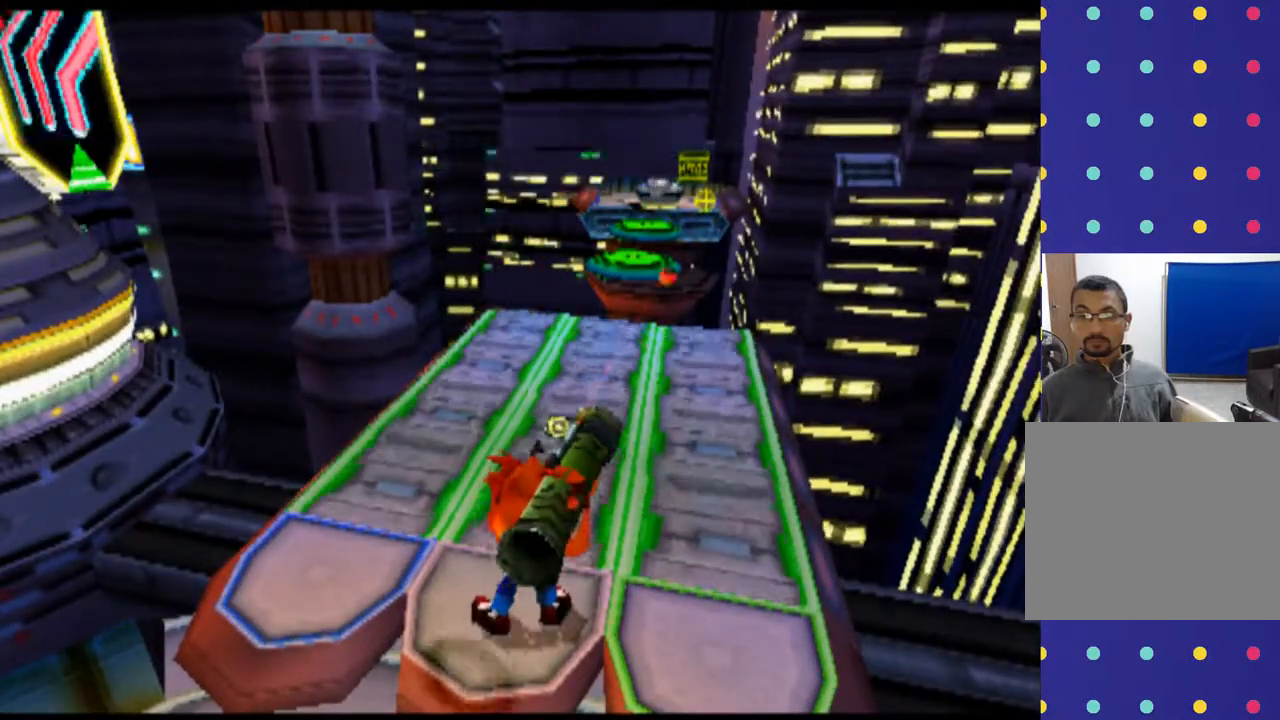
{"buttons": ["L2"], "left_stick": "center", "events": [[100, "CIRCLE", "down"], [233, "CIRCLE", "up"], [333, "CIRCLE", "down"], [467, "CIRCLE", "up"]]}
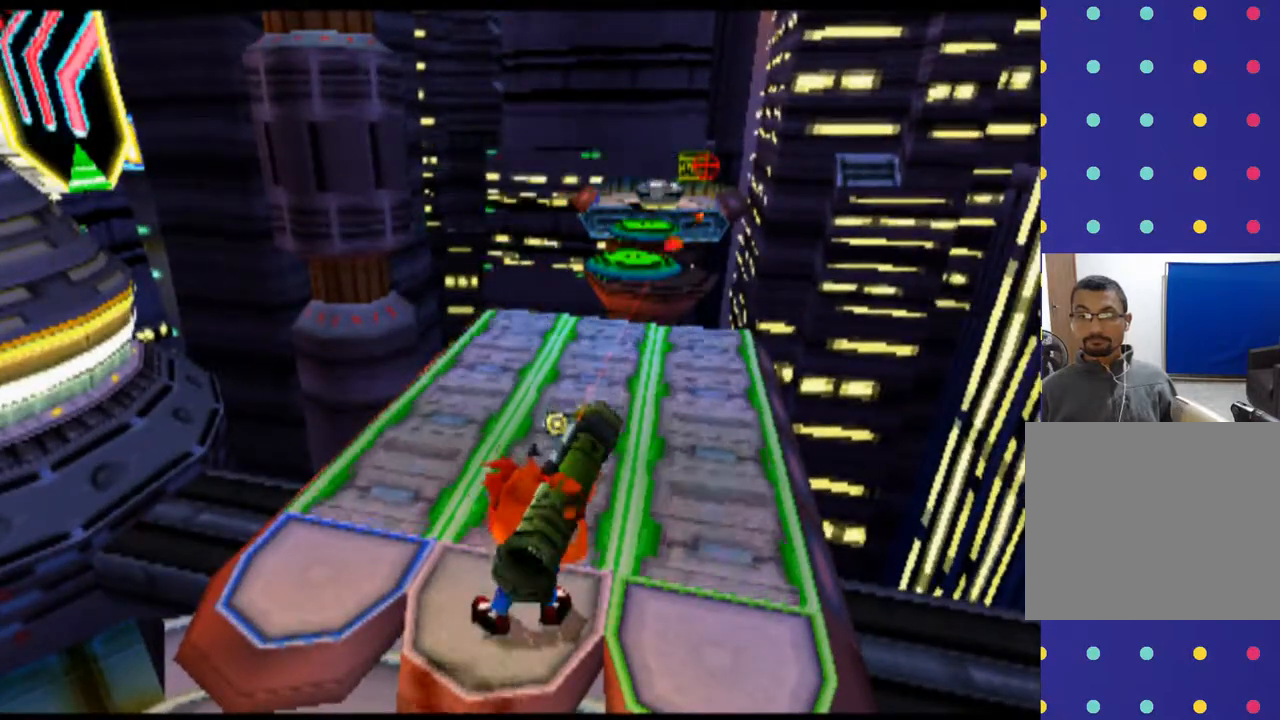
{"buttons": ["L2"], "left_stick": "center", "events": [[67, "CIRCLE", "down"], [167, "CIRCLE", "up"], [233, "CIRCLE", "down"], [367, "CIRCLE", "up"]]}
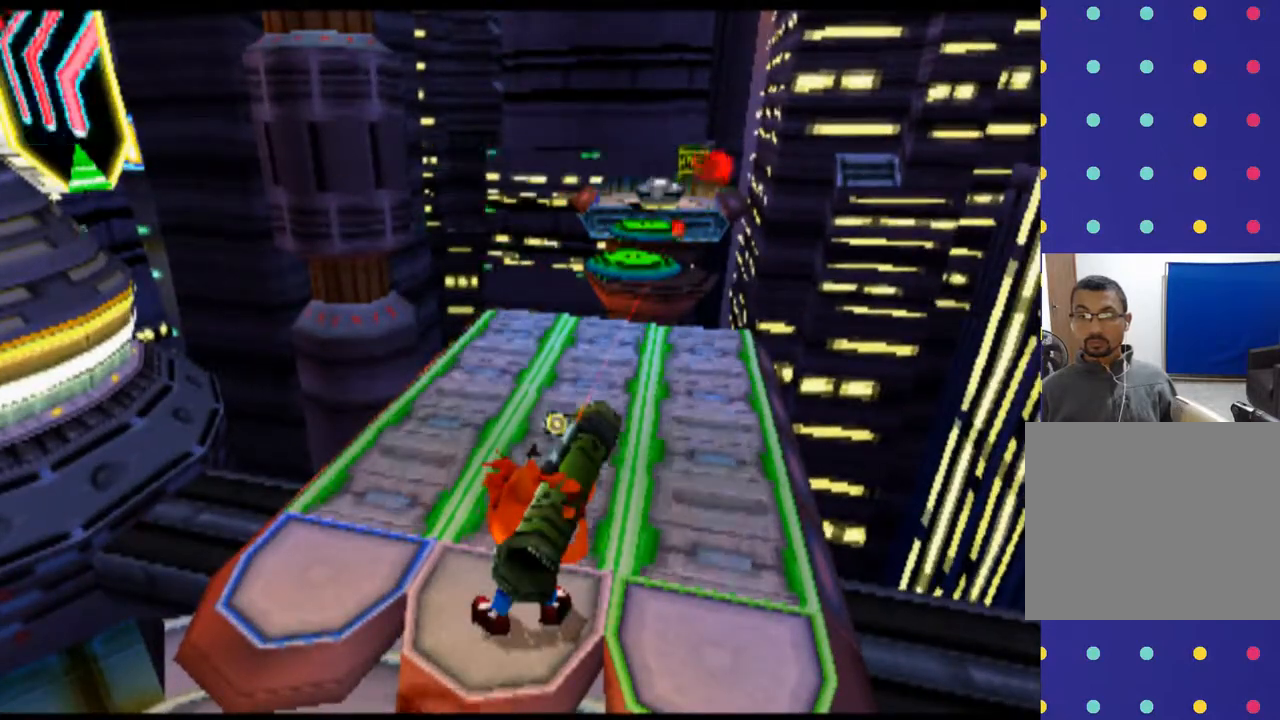
{"buttons": [], "left_stick": "center", "events": [[67, "L2", "up"]]}